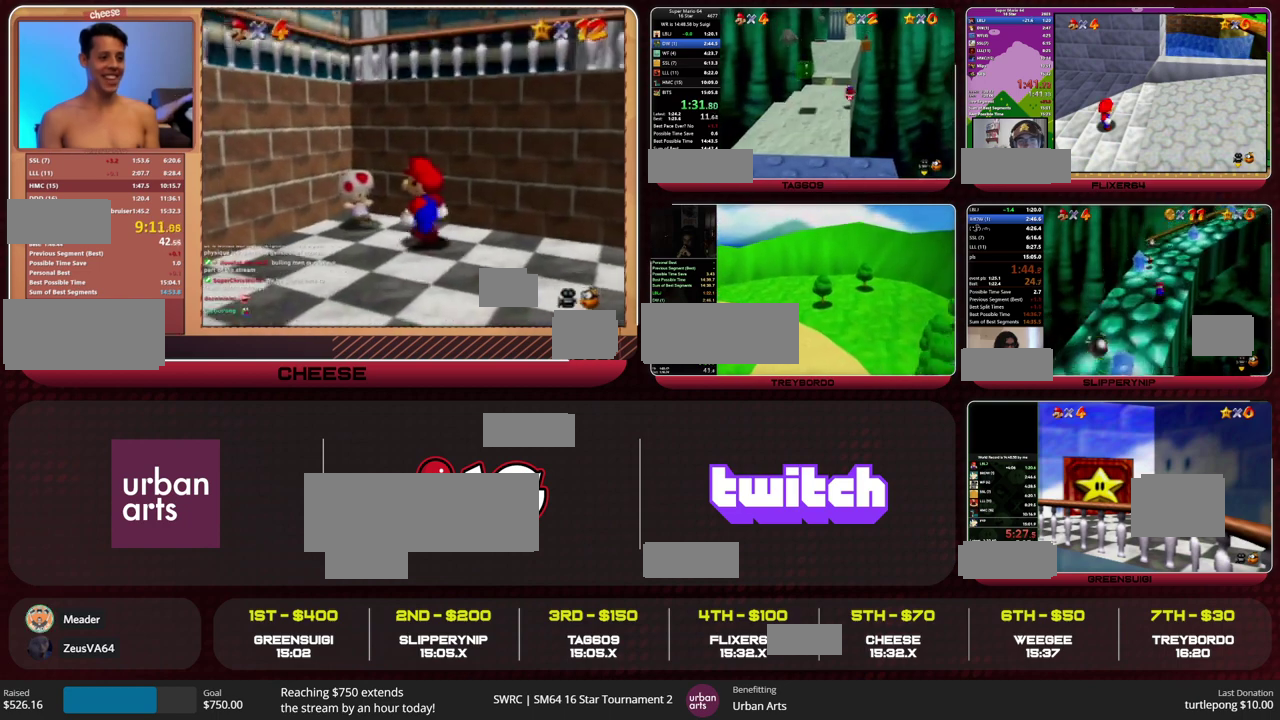
Gameplay with a controller (Nintendo layout); each line is a JSON object with the inputs held at the frame after it. "events" lists button and stick changes between this image and that frame as [ms after this image, input, new state], when the widget could be followed in between. This overlay highlights the sticks when they move; stick clicks (L3) are not distinguishable. Not read: L3 R3.
{"buttons": [], "left_stick": "up", "events": [[100, "R1", "down"], [133, "C_DOWN", "down"], [200, "R1", "up"], [233, "C_DOWN", "up"]]}
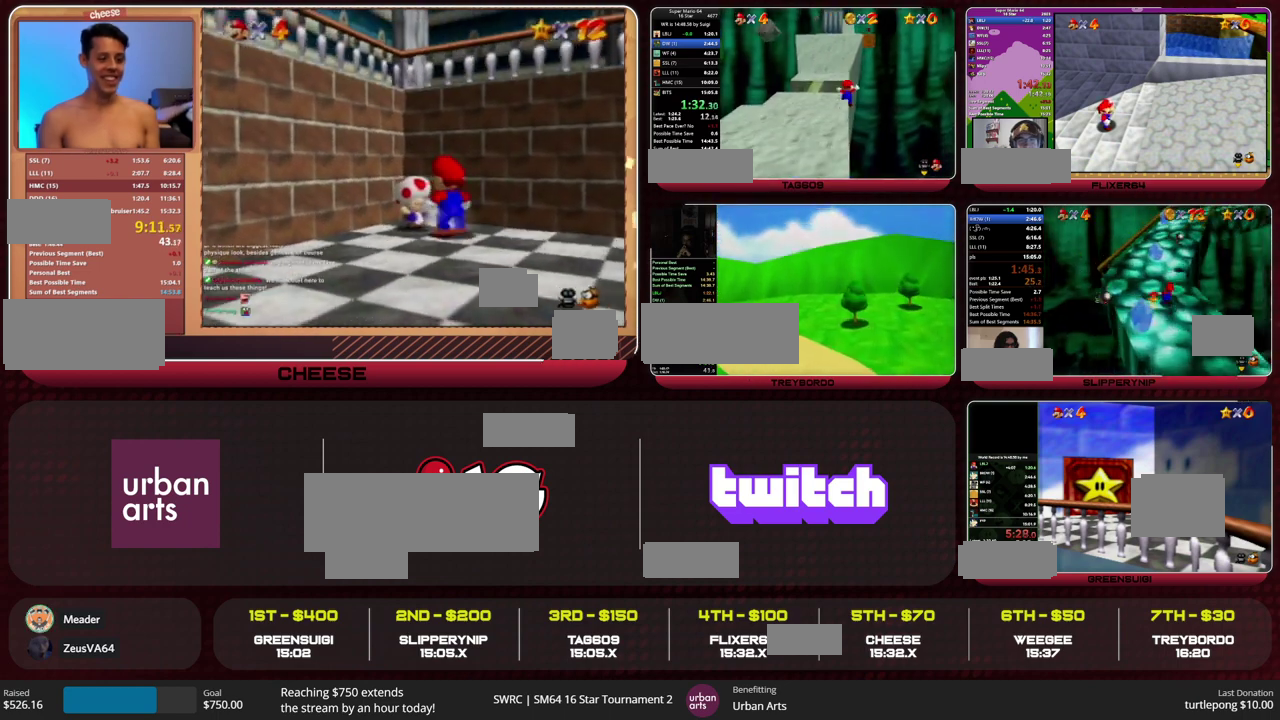
{"buttons": [], "left_stick": "up", "events": [[67, "A", "down"], [67, "B", "down"], [200, "A", "up"], [200, "B", "up"], [433, "C_LEFT", "down"], [500, "C_LEFT", "up"]]}
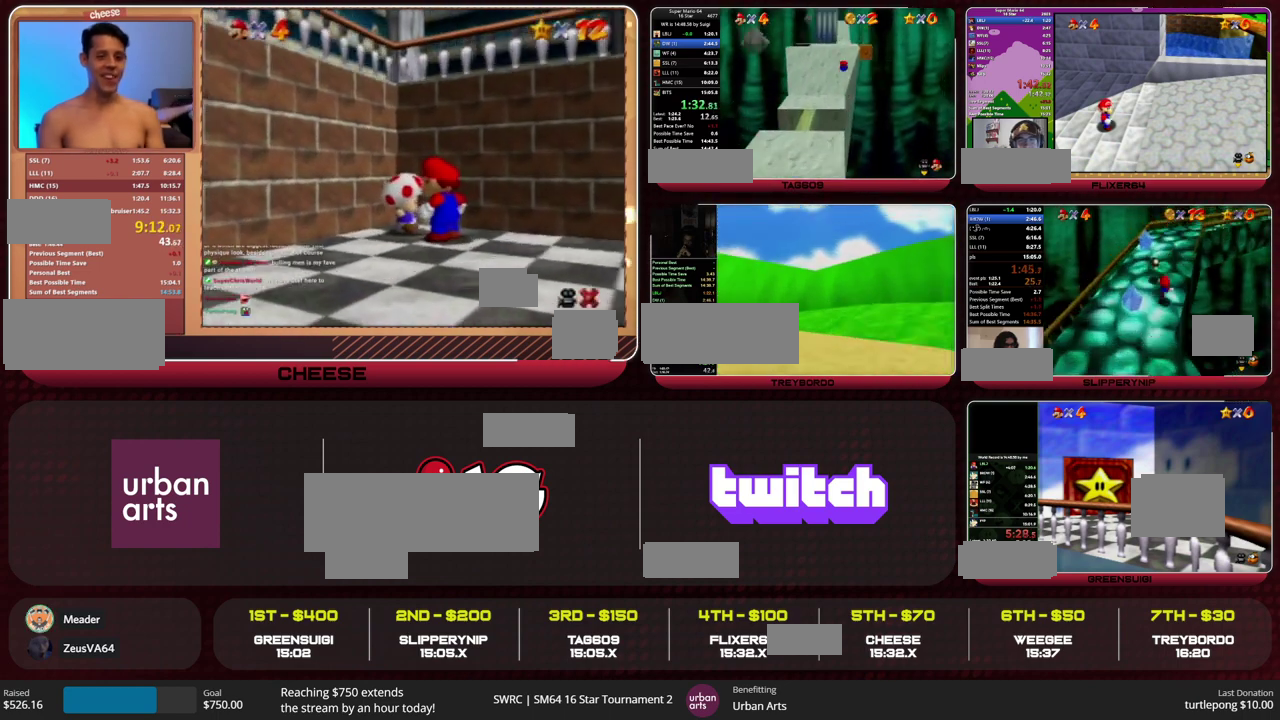
{"buttons": ["B"], "left_stick": "up", "events": [[467, "B", "down"]]}
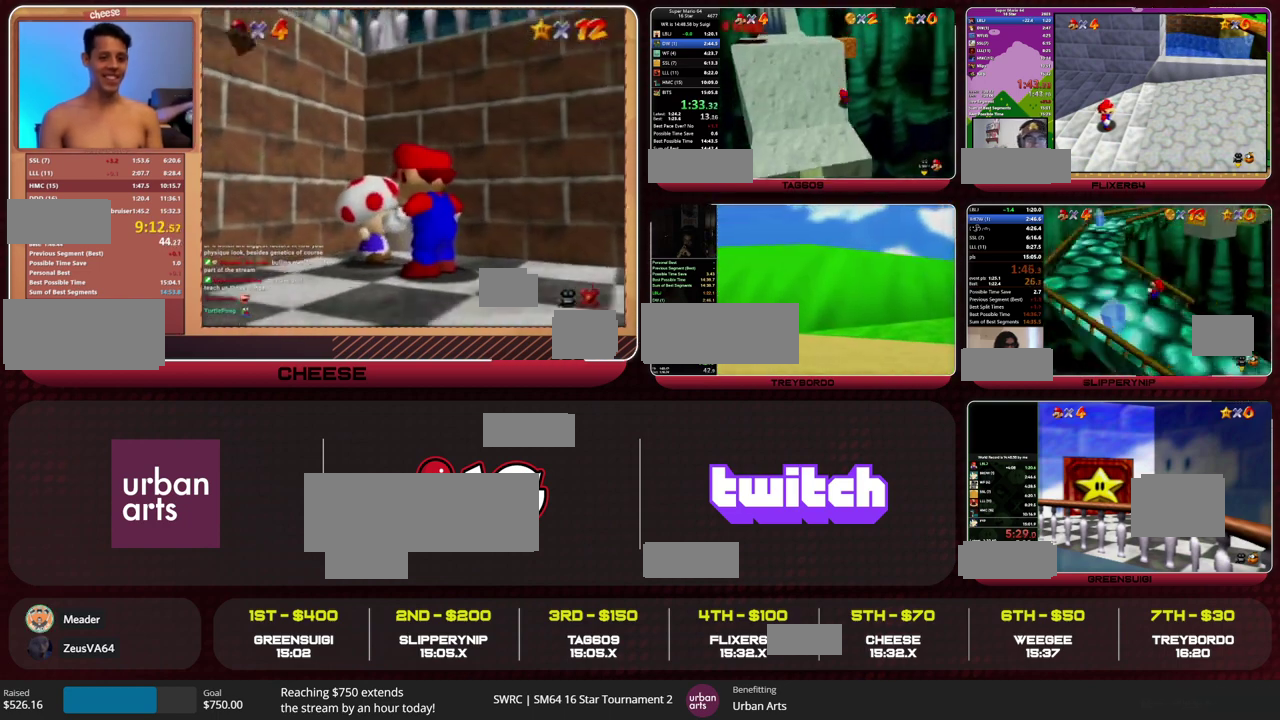
{"buttons": [], "left_stick": "up", "events": [[33, "A", "down"], [100, "B", "up"], [133, "A", "up"], [300, "B", "down"], [333, "A", "down"], [433, "A", "up"], [433, "B", "up"]]}
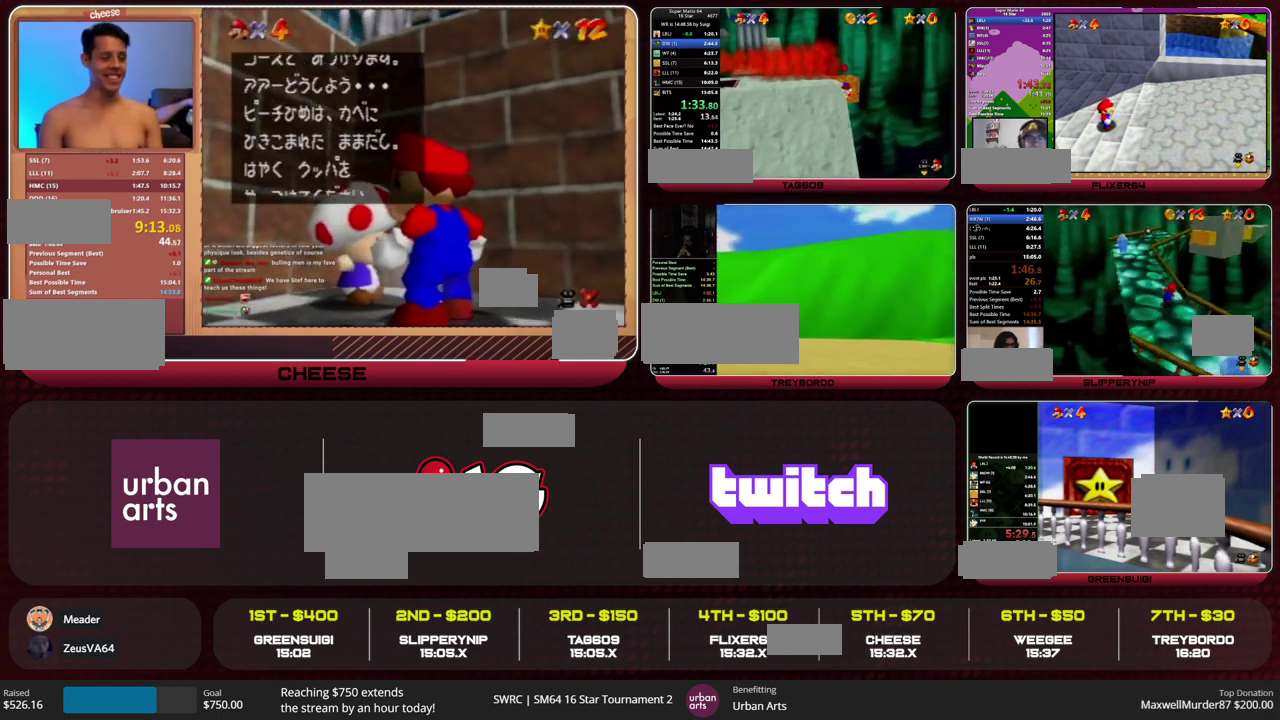
{"buttons": ["A"], "left_stick": "up", "events": [[167, "left_stick", "up-left"], [300, "A", "down"], [433, "left_stick", "up"]]}
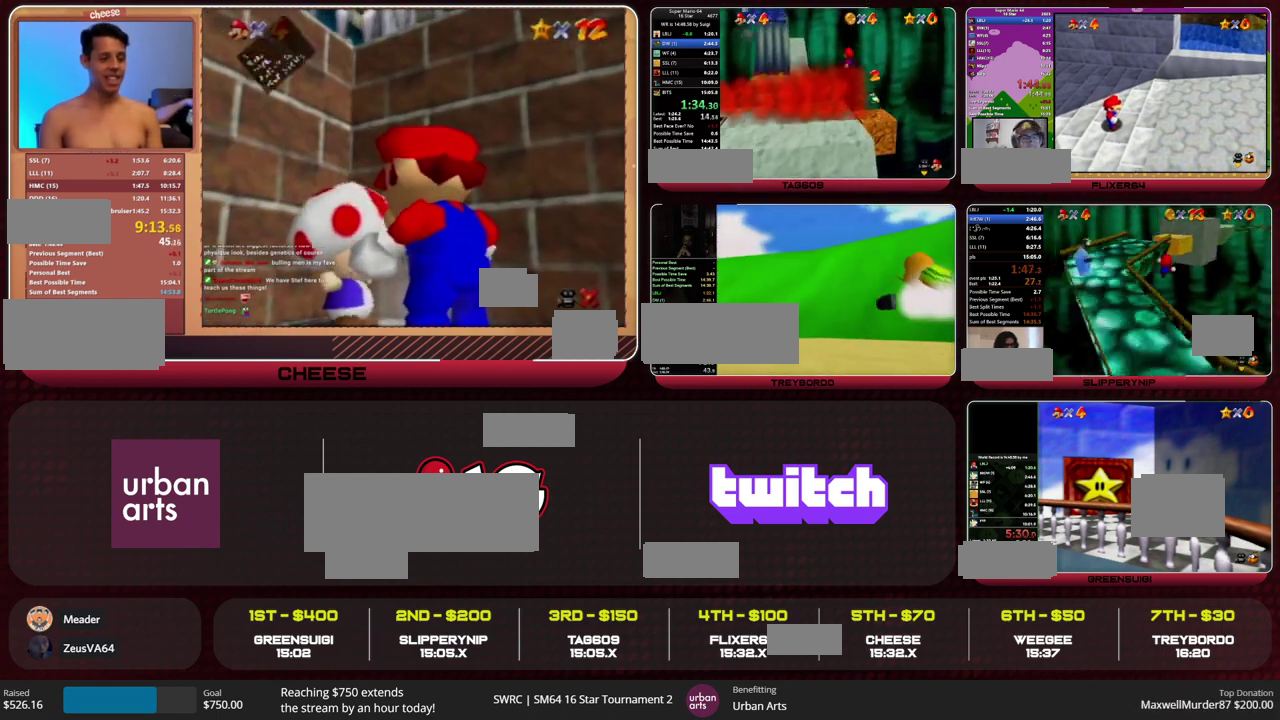
{"buttons": [], "left_stick": "up", "events": [[267, "B", "down"], [300, "A", "up"], [333, "B", "up"]]}
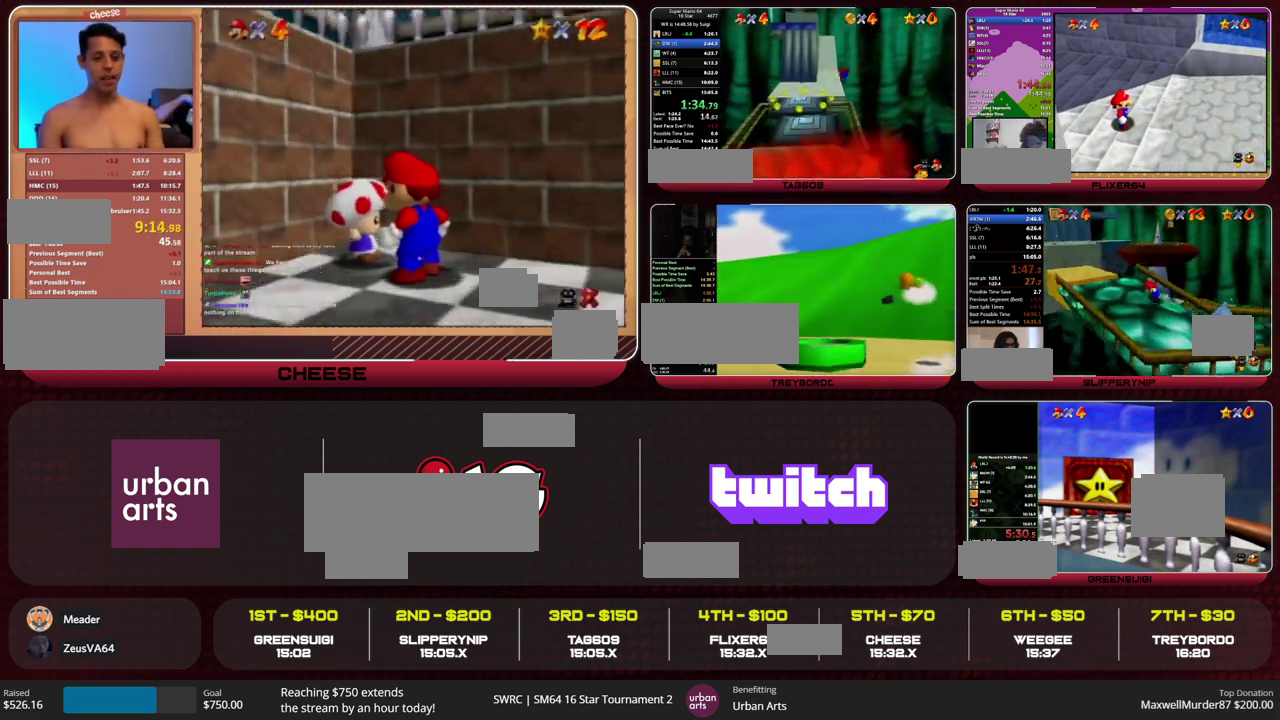
{"buttons": ["A"], "left_stick": "up", "events": [[67, "left_stick", "up-left"], [333, "B", "down"], [400, "A", "down"], [400, "left_stick", "up"], [433, "B", "up"]]}
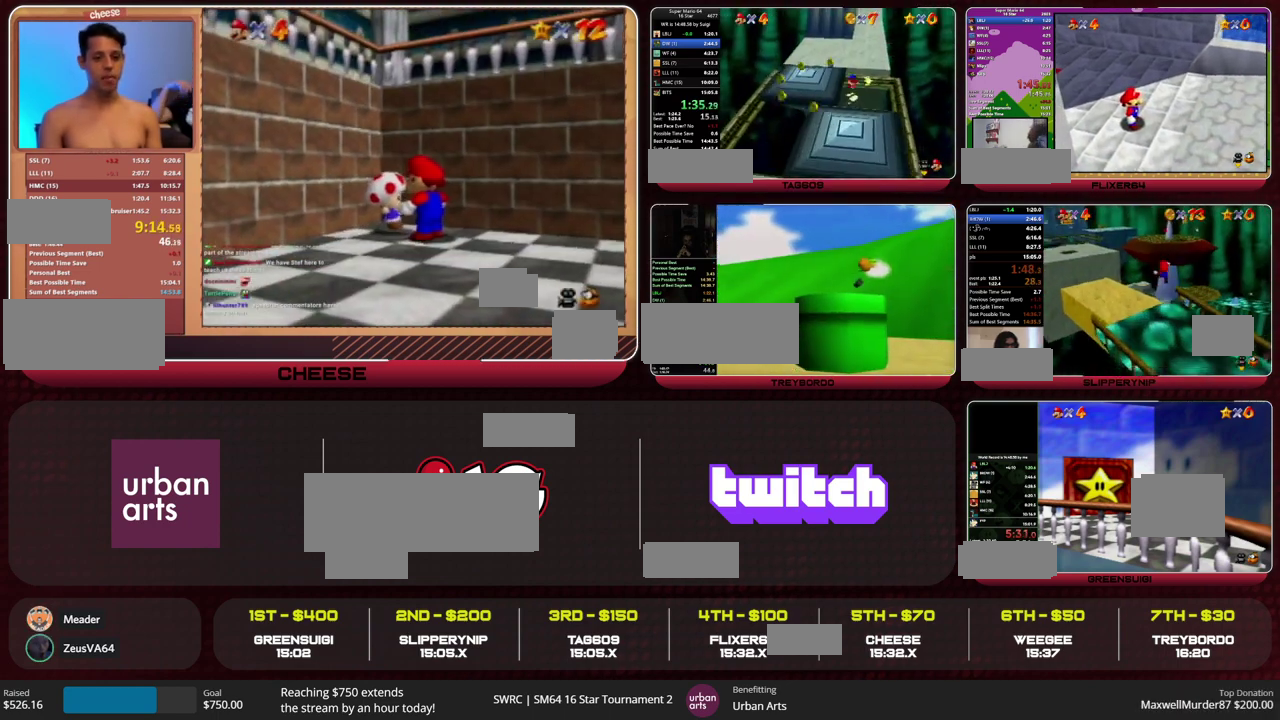
{"buttons": ["A", "B", "R1"], "left_stick": "up", "events": [[467, "B", "down"], [467, "R1", "down"]]}
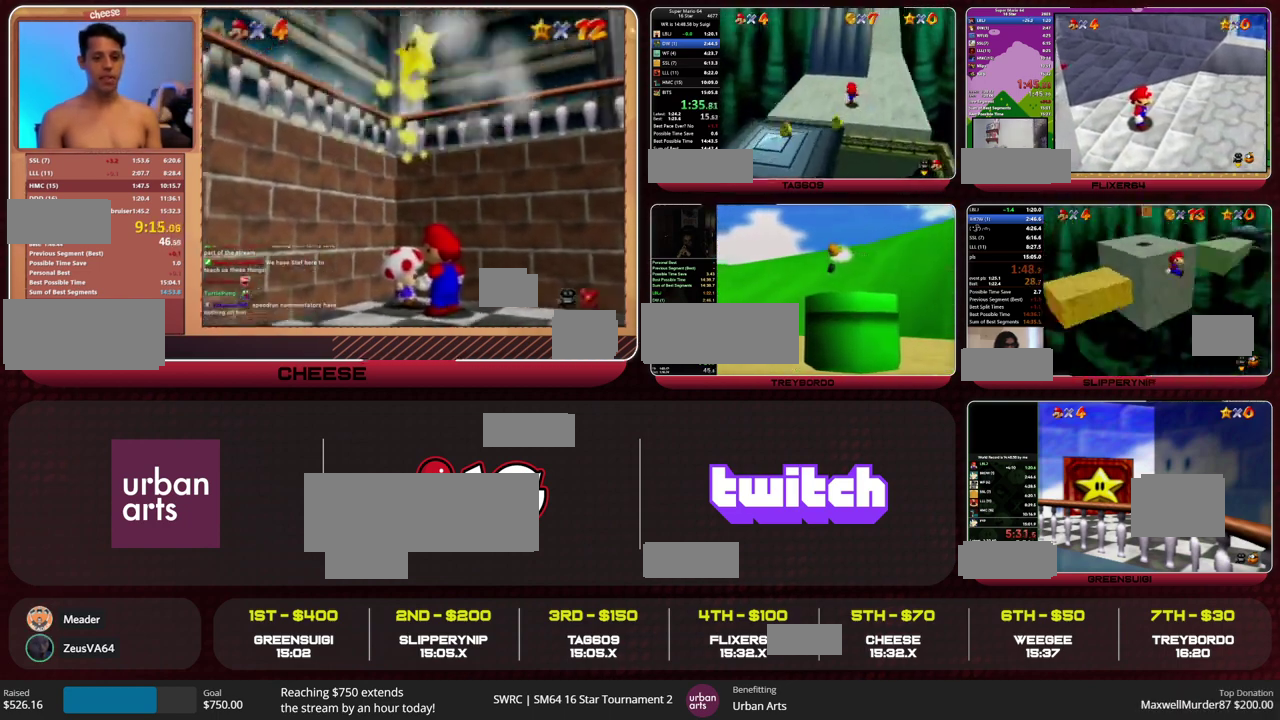
{"buttons": ["A"], "left_stick": "up", "events": [[33, "B", "up"], [67, "A", "up"], [67, "R1", "up"], [333, "A", "down"]]}
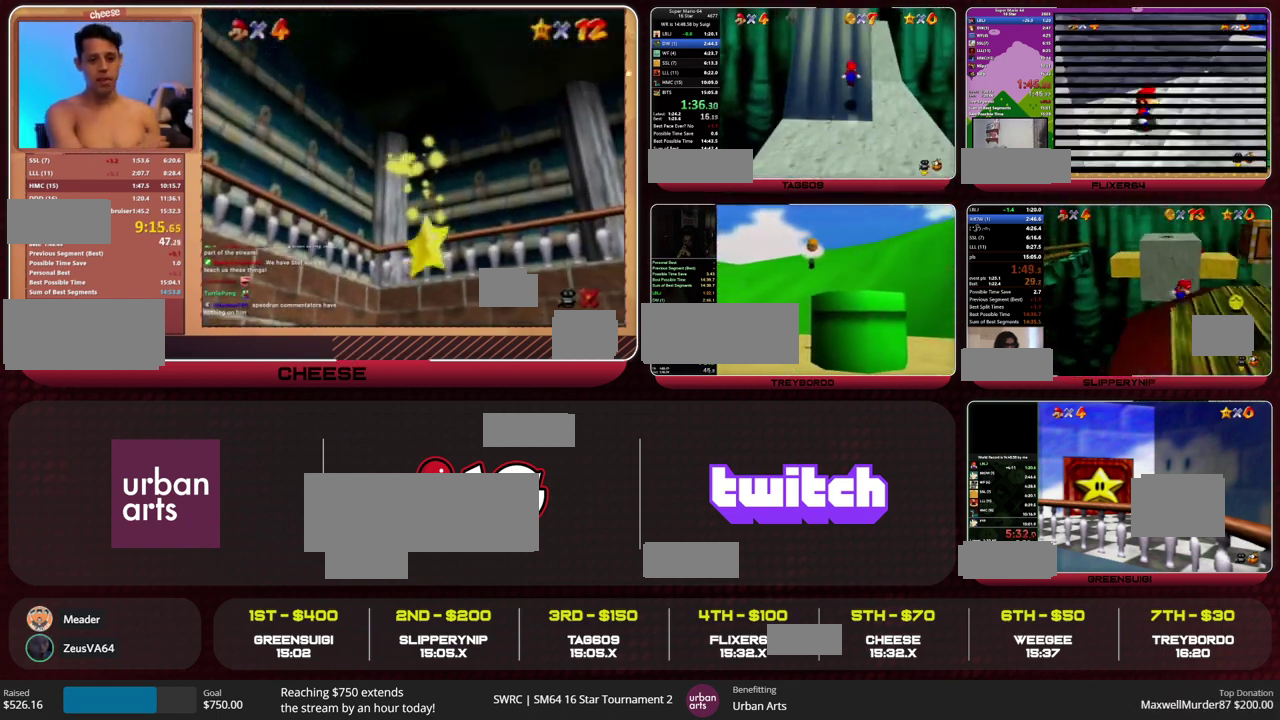
{"buttons": ["C_RIGHT"], "left_stick": "up", "events": [[33, "A", "up"], [267, "A", "down"], [333, "A", "up"], [467, "C_RIGHT", "down"]]}
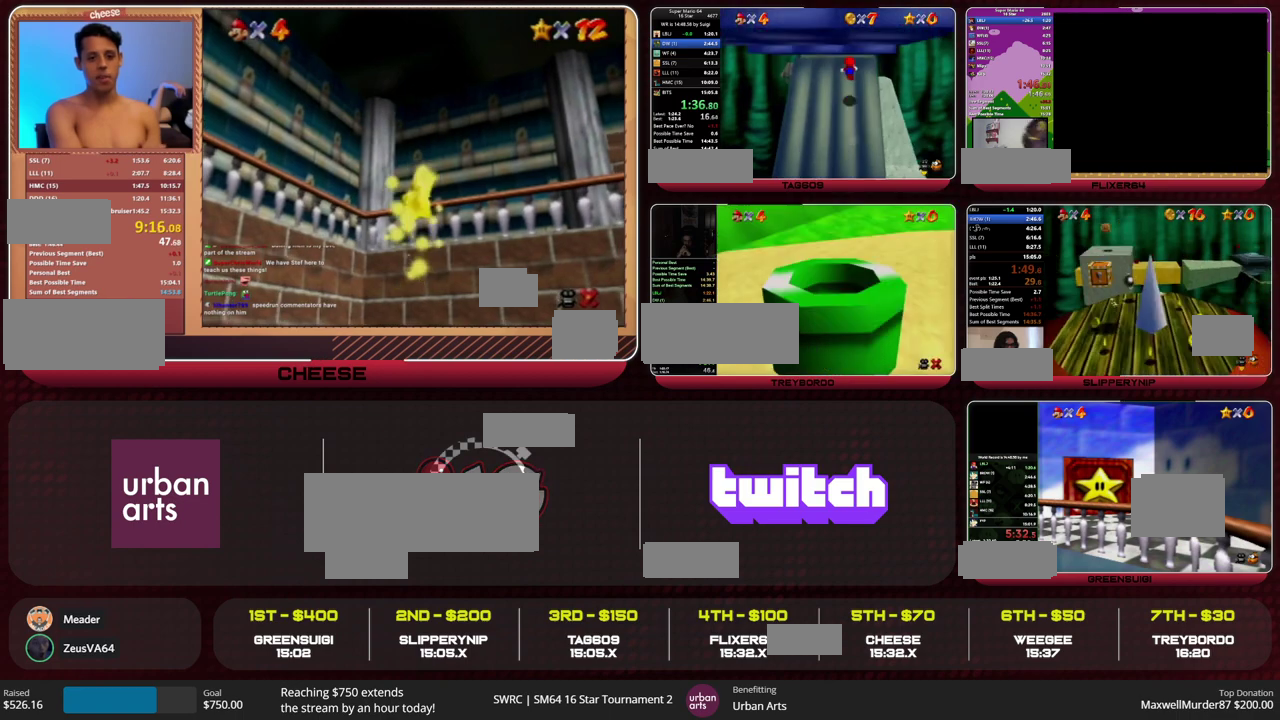
{"buttons": ["A"], "left_stick": "left", "events": [[33, "C_RIGHT", "up"], [100, "C_RIGHT", "down"], [167, "left_stick", "up-right"], [267, "C_RIGHT", "up"], [300, "left_stick", "right"], [467, "A", "down"], [467, "left_stick", "left"]]}
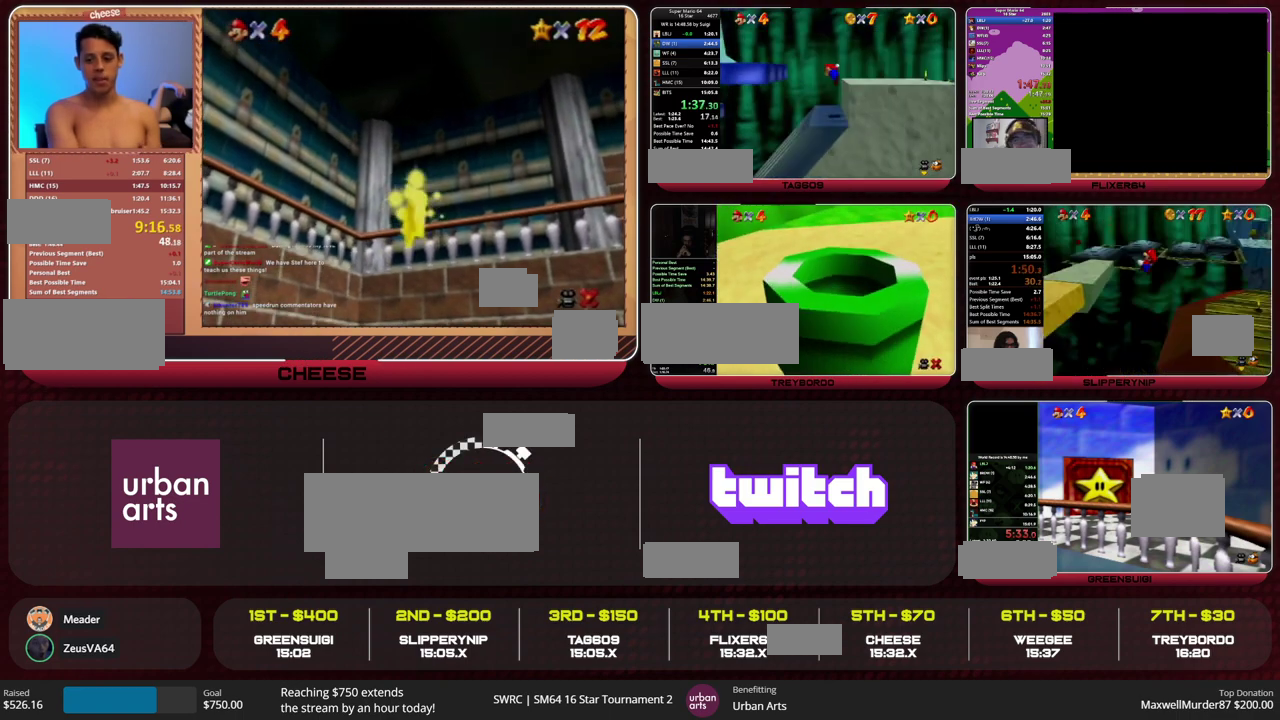
{"buttons": [], "left_stick": "left", "events": [[467, "A", "up"]]}
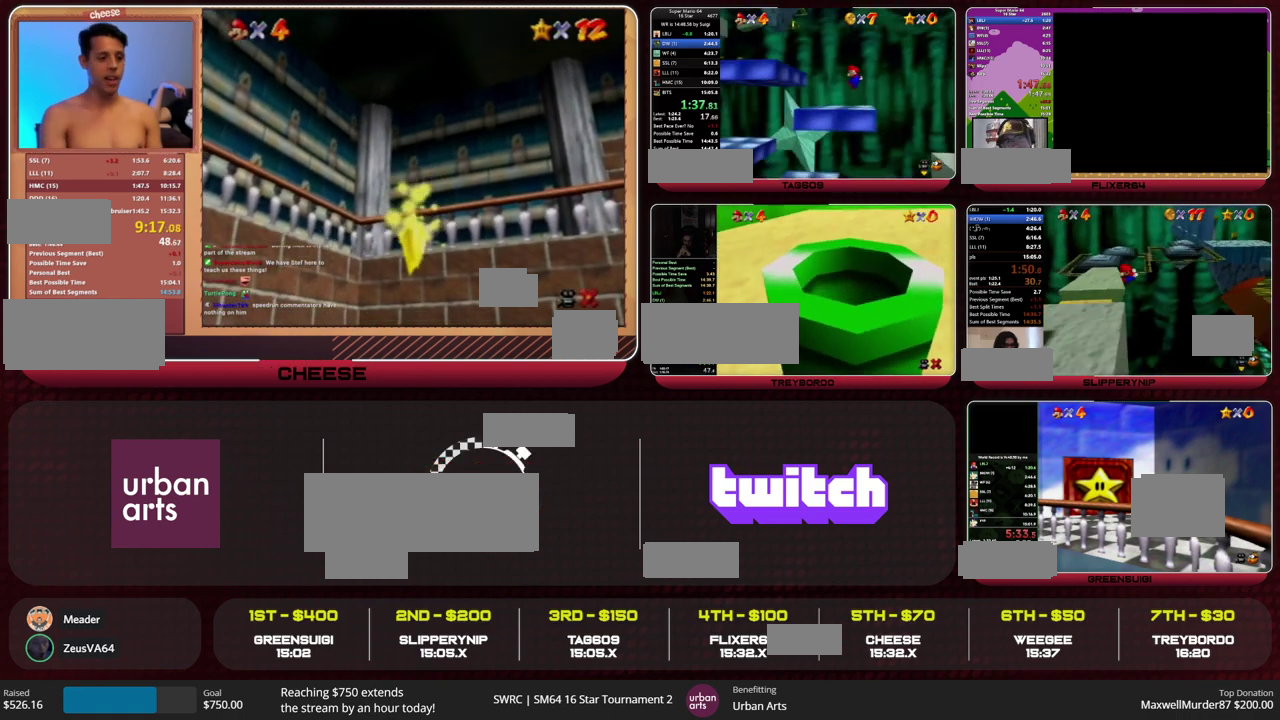
{"buttons": [], "left_stick": "left", "events": [[200, "A", "down"], [433, "B", "down"], [500, "A", "up"], [500, "B", "up"]]}
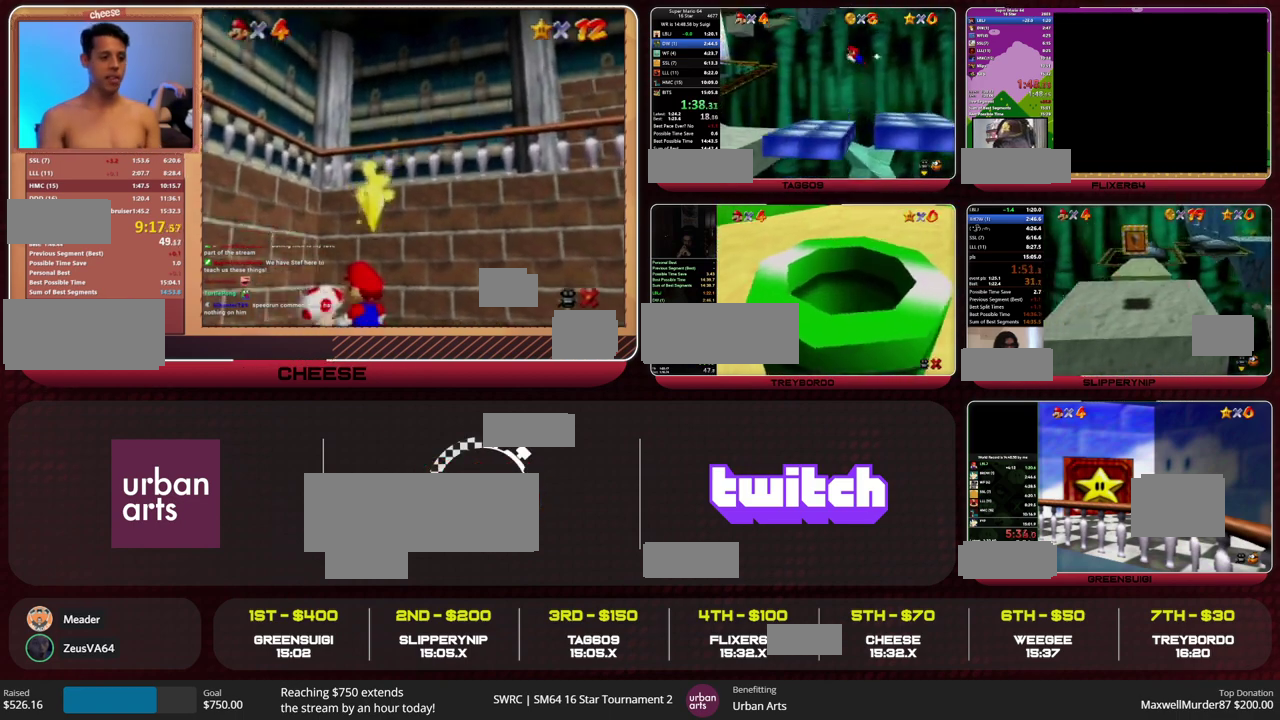
{"buttons": [], "left_stick": "left", "events": []}
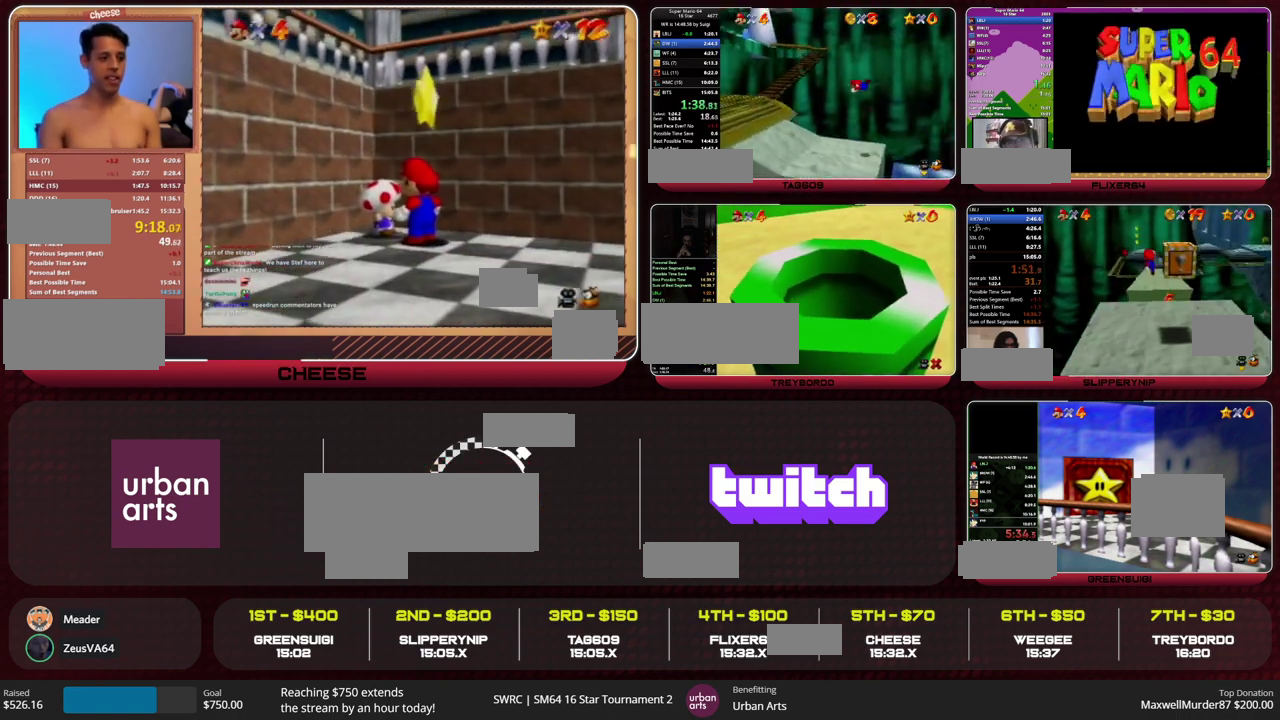
{"buttons": [], "left_stick": "left", "events": [[300, "B", "down"], [333, "A", "down"], [367, "B", "up"], [400, "A", "up"]]}
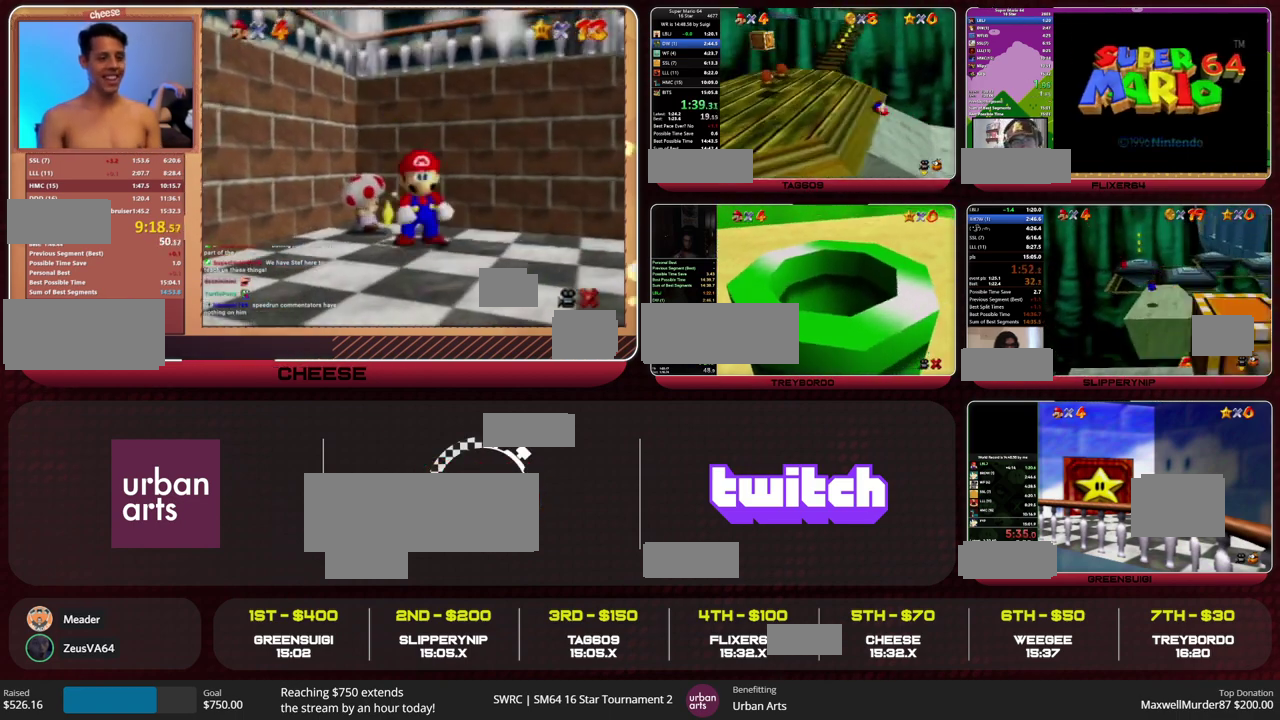
{"buttons": ["Z"], "left_stick": "up", "events": [[167, "left_stick", "up-left"], [333, "left_stick", "up"], [467, "Z", "down"]]}
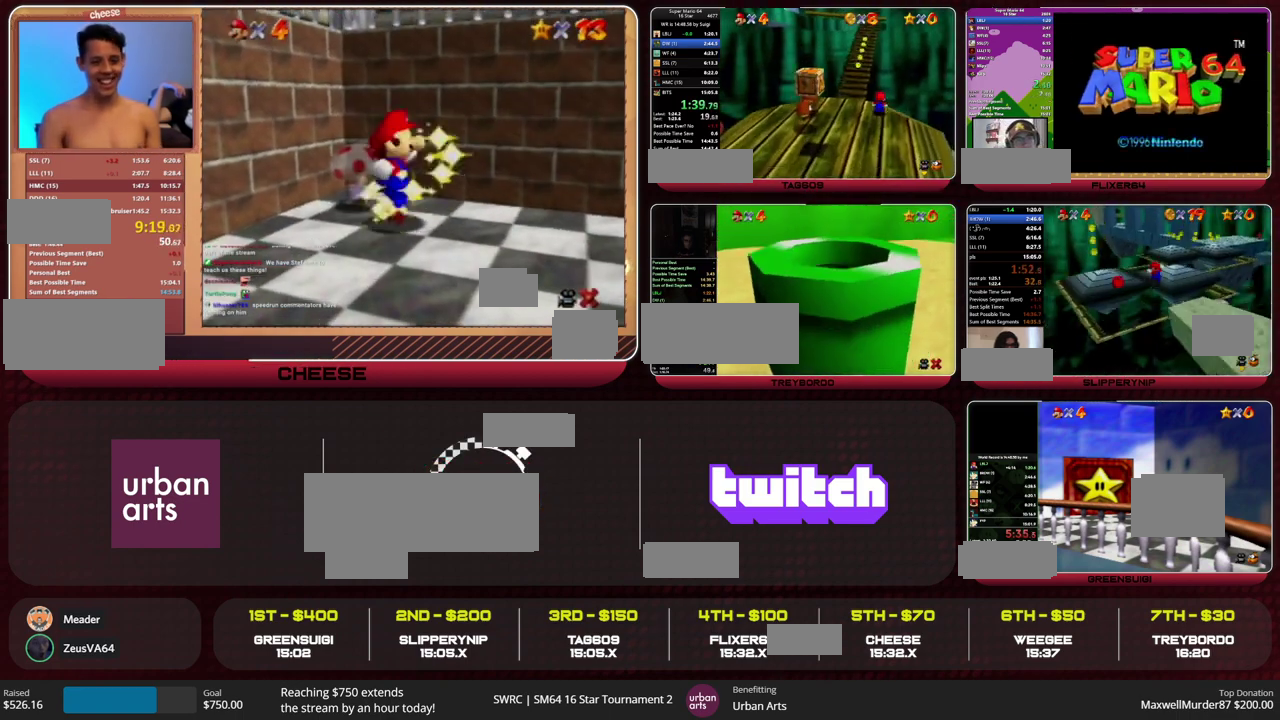
{"buttons": [], "left_stick": "up-left", "events": [[33, "A", "down"], [133, "A", "up"], [267, "Z", "up"], [467, "left_stick", "up-left"]]}
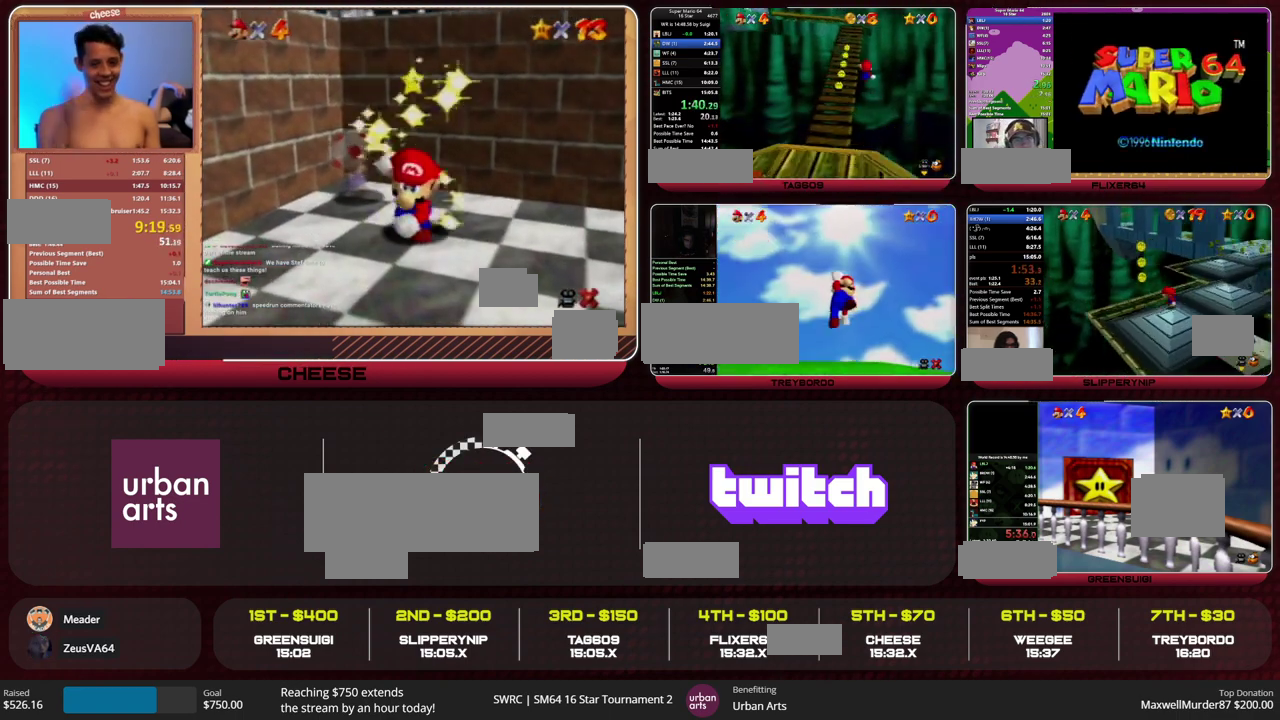
{"buttons": [], "left_stick": "up", "events": [[200, "C_RIGHT", "down"], [267, "C_RIGHT", "up"], [267, "left_stick", "up"]]}
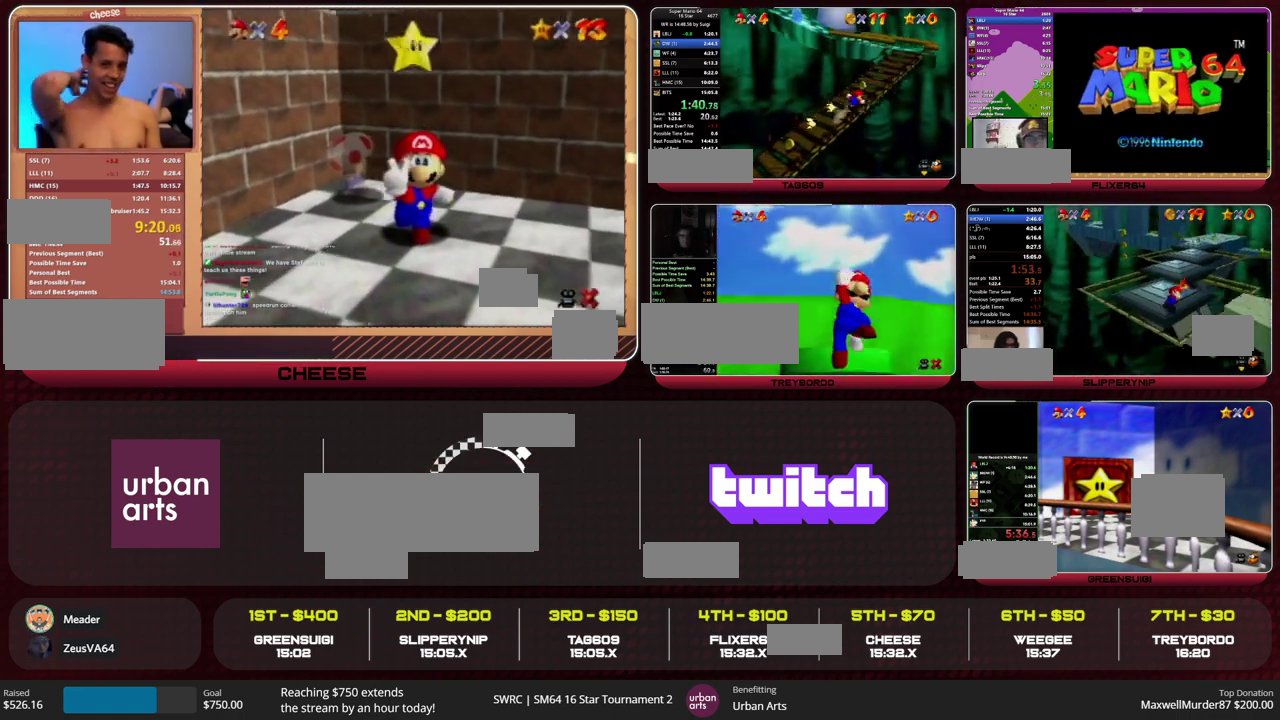
{"buttons": [], "left_stick": "up", "events": [[167, "Z", "down"], [200, "A", "down"], [300, "A", "up"], [333, "Z", "up"]]}
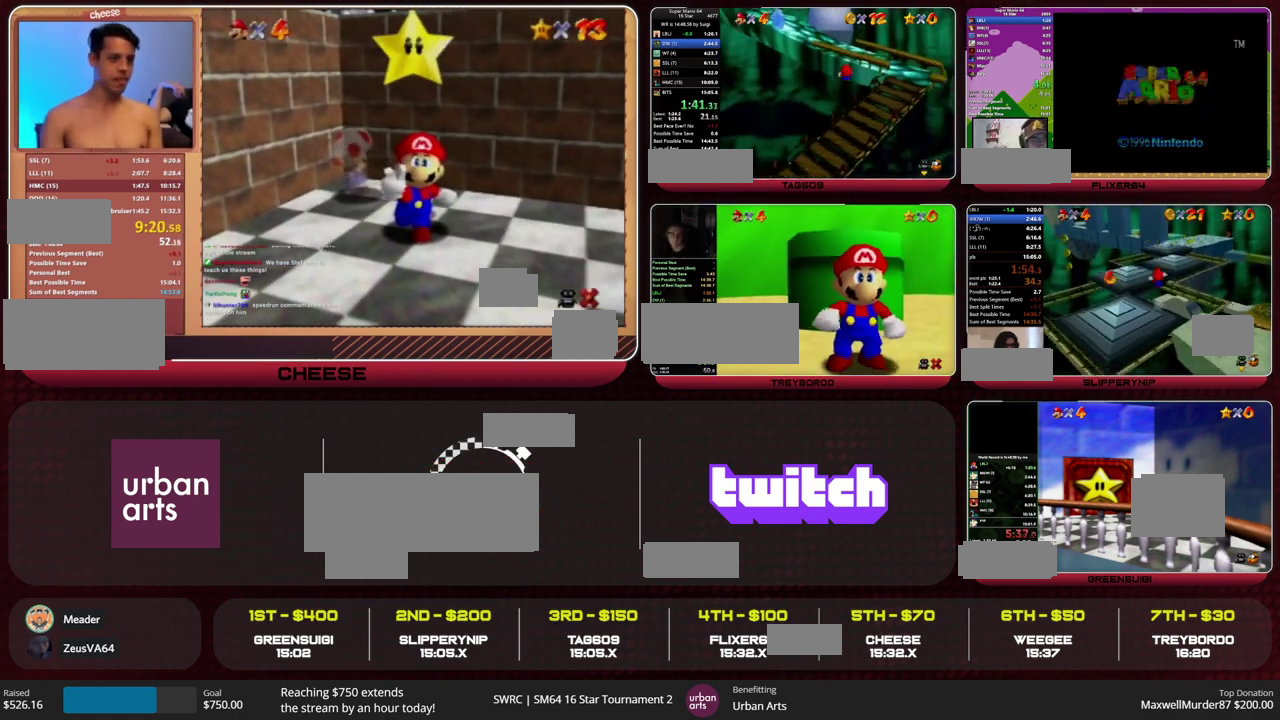
{"buttons": [], "left_stick": "up", "events": [[200, "C_RIGHT", "down"], [300, "C_RIGHT", "up"]]}
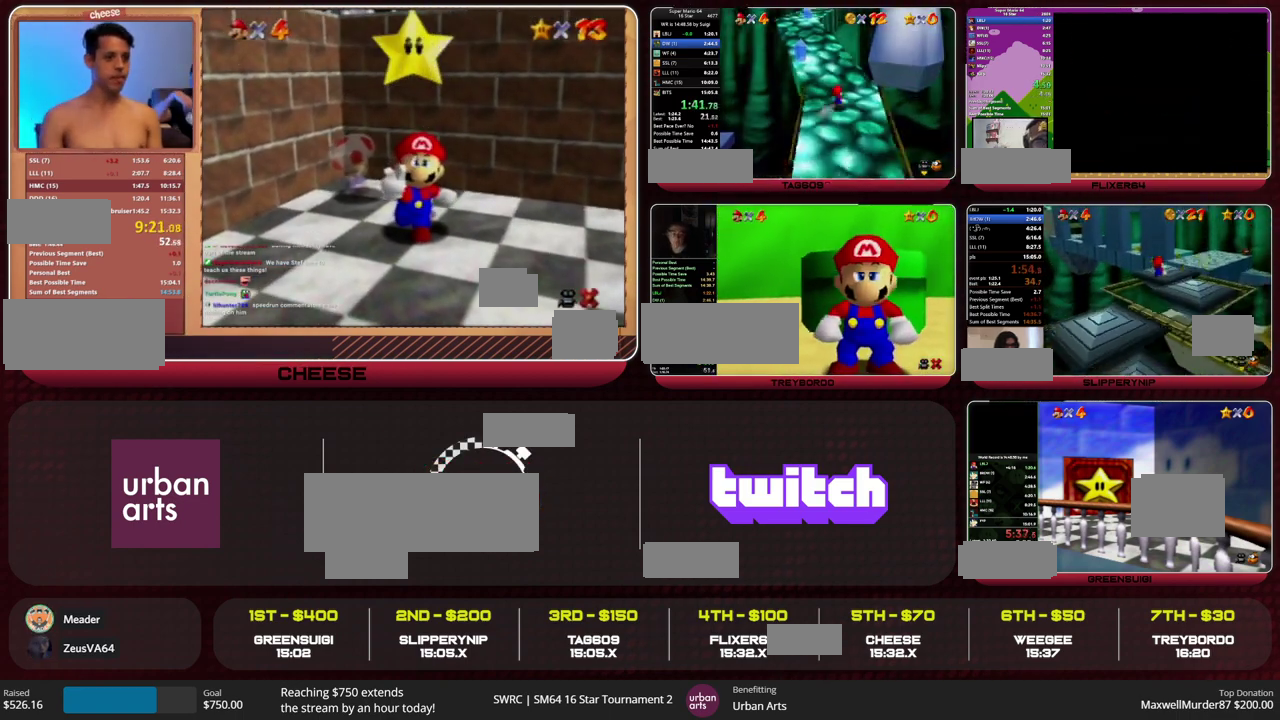
{"buttons": [], "left_stick": "up", "events": [[167, "A", "down"], [167, "B", "down"], [267, "A", "up"], [267, "B", "up"]]}
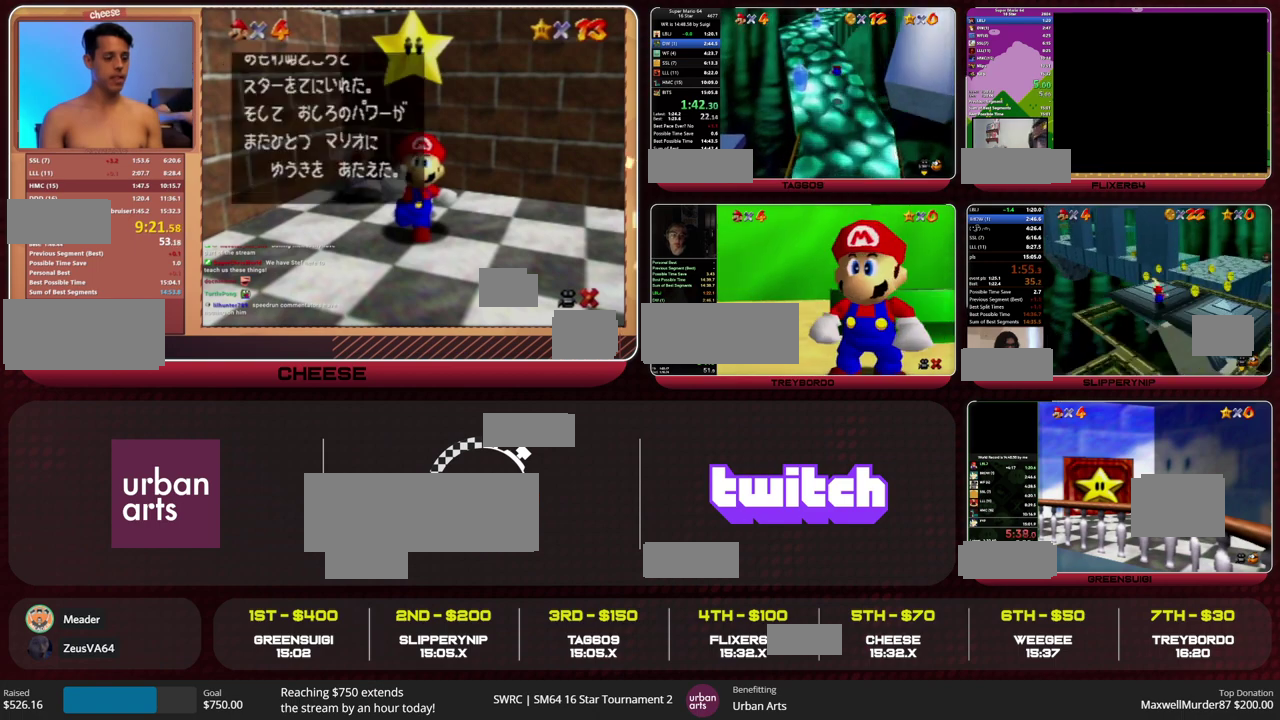
{"buttons": [], "left_stick": "up", "events": [[300, "B", "down"], [333, "A", "down"], [400, "A", "up"], [400, "B", "up"]]}
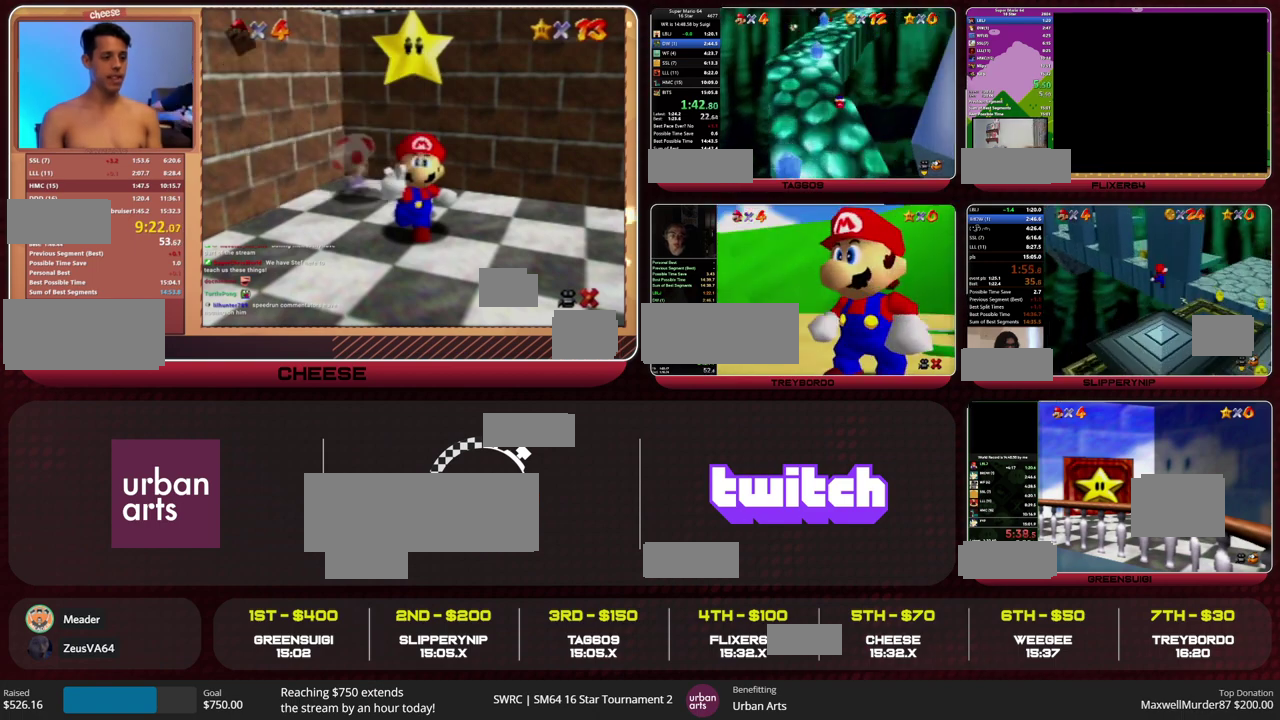
{"buttons": [], "left_stick": "up-left", "events": [[167, "A", "down"], [167, "B", "down"], [267, "B", "up"], [300, "A", "up"], [433, "left_stick", "up-left"]]}